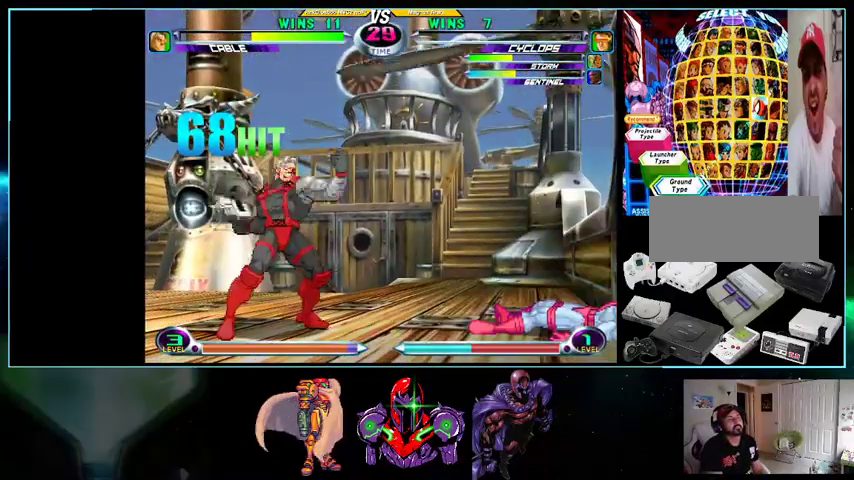
Gameplay with a controller (Nintendo layout); each line is a JSON object with the inputs held at the frame after it. "events" lists button and stick changes between this image and that frame as [ms after this image, input, new state], when the widget could be followed in between. Not read: L3 R3.
{"buttons": ["DPAD_UP", "DPAD_LEFT"], "events": [[200, "DPAD_LEFT", "down"], [267, "DPAD_UP", "down"]]}
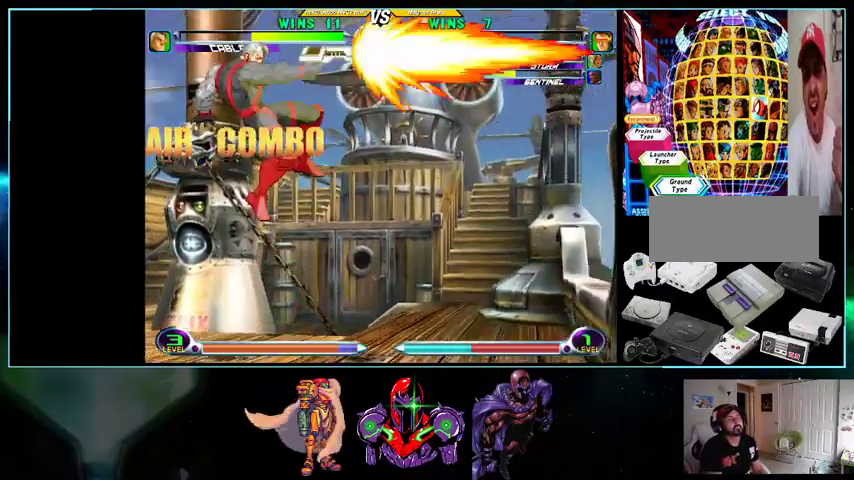
{"buttons": ["DPAD_DOWN", "DPAD_RIGHT"], "events": [[200, "DPAD_LEFT", "up"], [233, "DPAD_RIGHT", "down"], [233, "DPAD_UP", "up"], [367, "DPAD_DOWN", "down"]]}
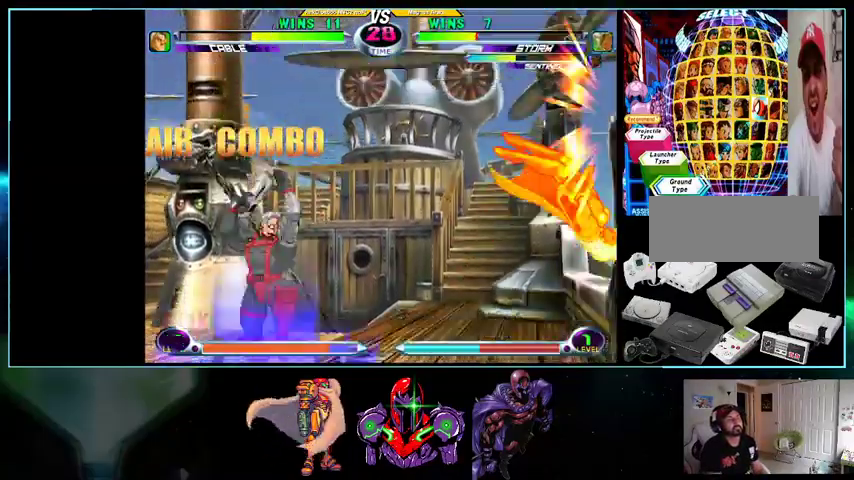
{"buttons": ["DPAD_DOWN", "DPAD_RIGHT"], "events": []}
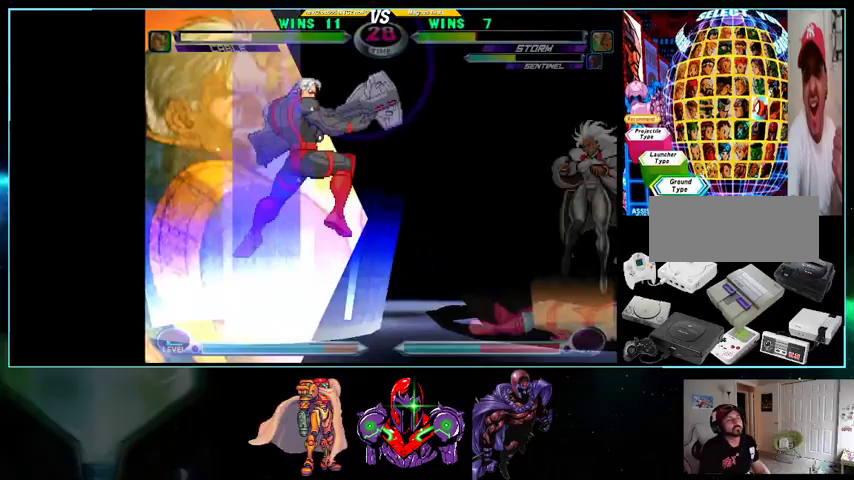
{"buttons": ["DPAD_DOWN", "DPAD_RIGHT"], "events": []}
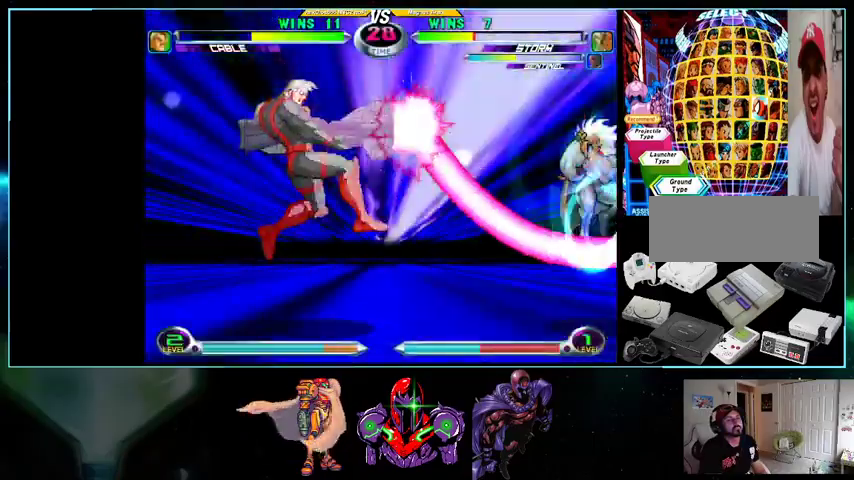
{"buttons": ["DPAD_DOWN", "DPAD_RIGHT"], "events": []}
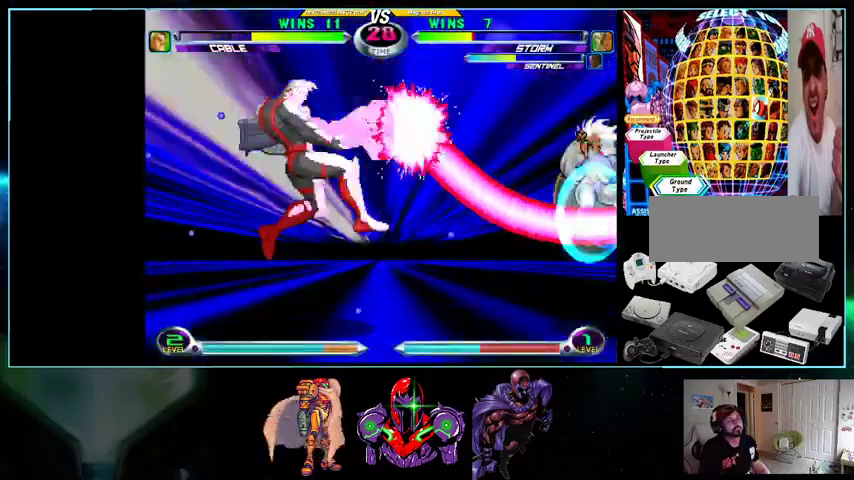
{"buttons": ["DPAD_DOWN", "DPAD_RIGHT"], "events": []}
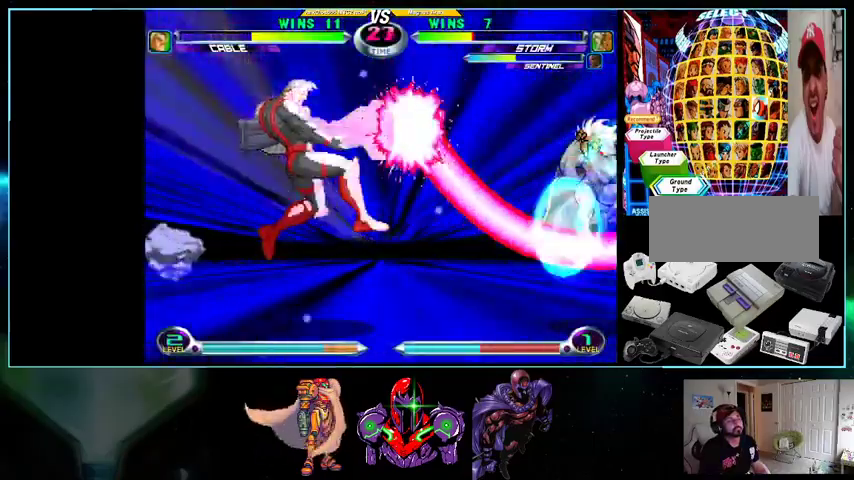
{"buttons": ["DPAD_DOWN", "DPAD_RIGHT"], "events": []}
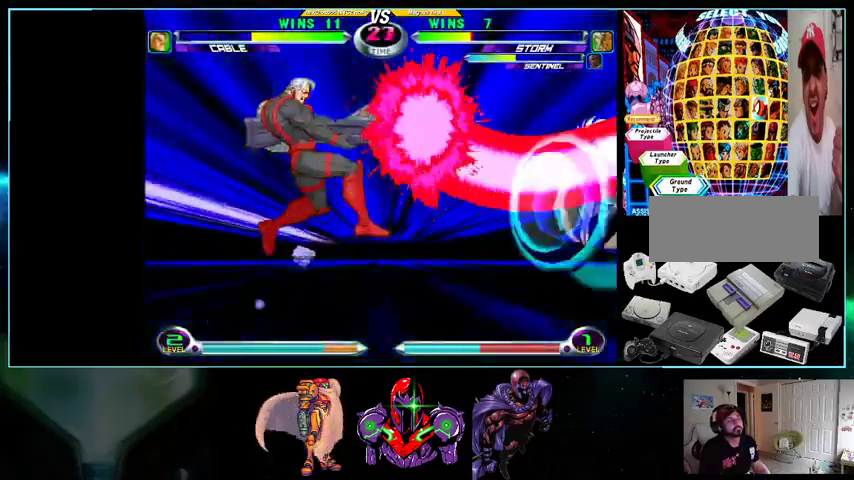
{"buttons": ["B", "DPAD_LEFT"], "events": [[167, "DPAD_DOWN", "up"], [200, "DPAD_RIGHT", "up"], [400, "DPAD_LEFT", "down"], [500, "B", "down"]]}
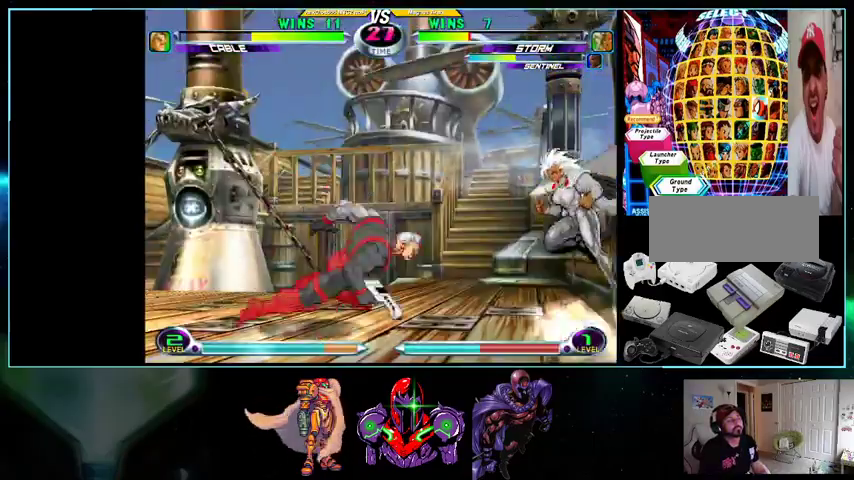
{"buttons": ["DPAD_UP", "DPAD_LEFT"], "events": [[100, "B", "up"], [133, "B", "down"], [200, "B", "up"], [267, "DPAD_UP", "down"]]}
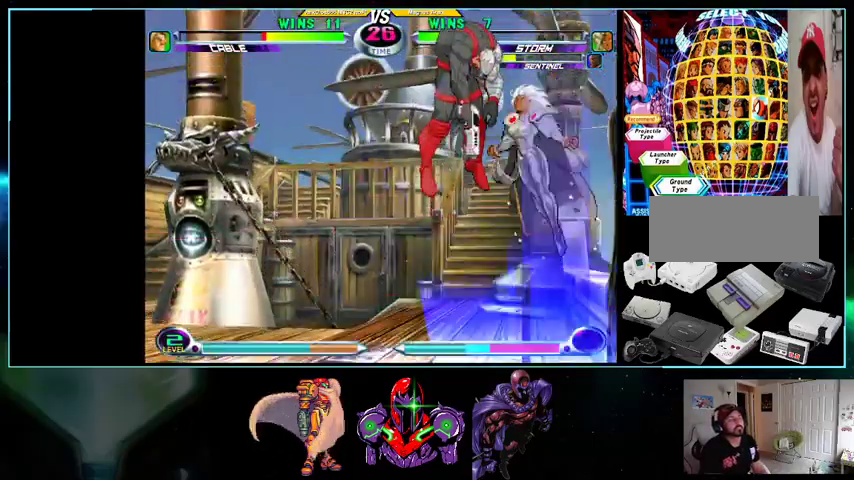
{"buttons": [], "events": [[33, "A", "down"], [100, "A", "up"], [100, "DPAD_LEFT", "up"], [100, "DPAD_UP", "up"], [200, "X", "down"], [267, "X", "up"], [433, "A", "down"], [500, "A", "up"]]}
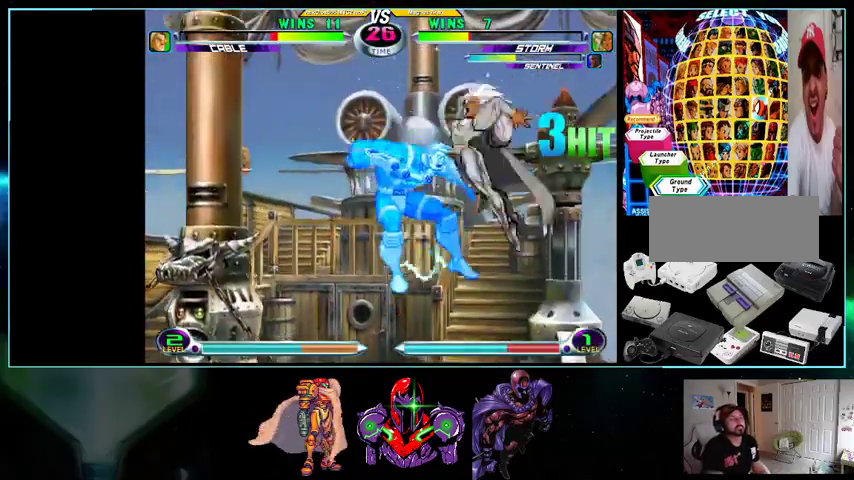
{"buttons": ["DPAD_UP"], "events": [[200, "A", "down"], [200, "Y", "down"], [233, "A", "up"], [233, "Y", "up"], [500, "DPAD_UP", "down"]]}
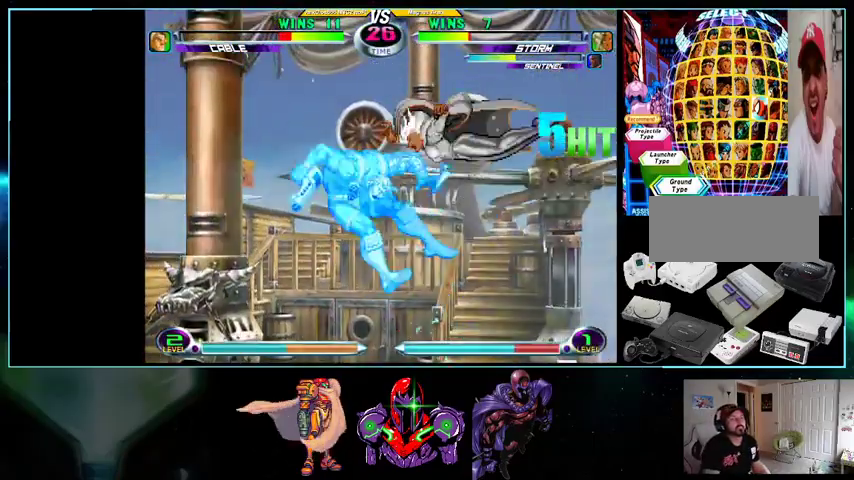
{"buttons": ["X", "Y"]}
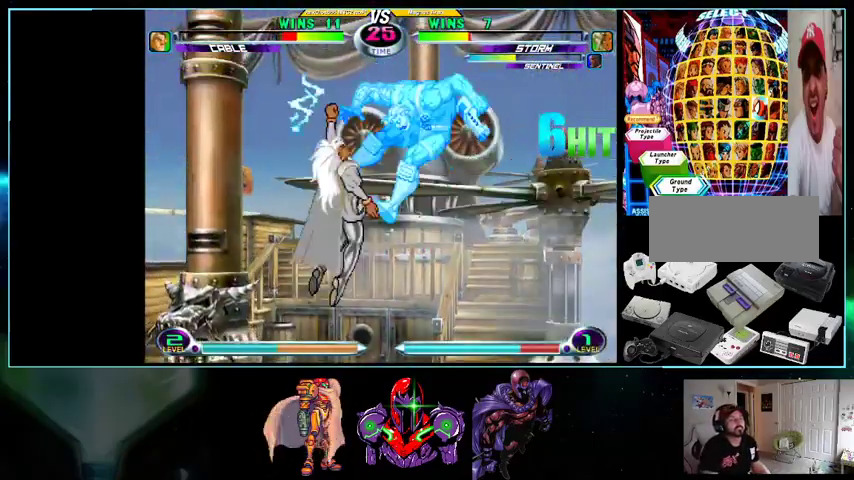
{"buttons": ["B", "Y", "R1"], "events": [[33, "X", "up"], [33, "Y", "up"], [500, "B", "down"], [500, "R1", "down"], [500, "Y", "down"]]}
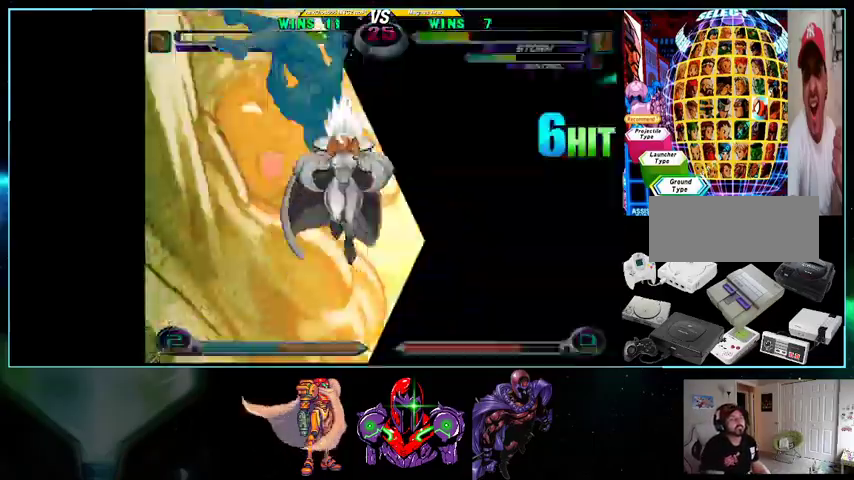
{"buttons": ["L1"], "events": [[33, "A", "down"], [33, "R1", "up"], [33, "Y", "up"], [100, "X", "down"], [133, "A", "up"], [133, "B", "up"], [133, "L1", "down"], [133, "X", "up"], [200, "R1", "down"], [233, "A", "down"], [233, "B", "down"], [233, "L1", "up"], [233, "R1", "up"], [267, "B", "up"], [300, "B", "down"], [300, "X", "down"], [333, "A", "up"], [333, "B", "up"], [333, "L1", "down"], [333, "X", "up"], [400, "R1", "down"], [400, "Y", "down"], [433, "A", "down"], [433, "L1", "up"], [433, "R1", "up"], [433, "Y", "up"], [500, "A", "up"], [500, "L1", "down"]]}
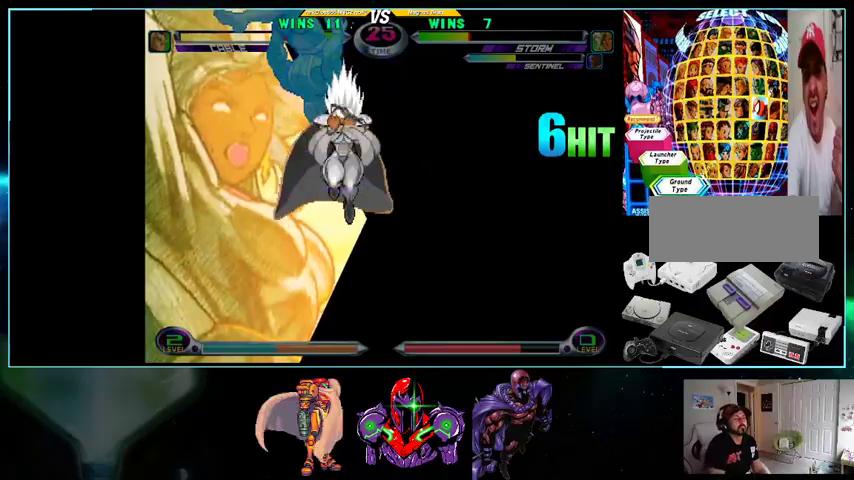
{"buttons": ["L1", "R1"], "events": [[100, "A", "down"], [100, "L1", "up"], [133, "B", "down"], [200, "A", "up"], [200, "B", "up"], [200, "L1", "down"], [233, "R1", "down"], [267, "A", "down"], [267, "B", "down"], [267, "L1", "up"], [267, "R1", "up"], [267, "X", "down"], [300, "B", "up"], [300, "X", "up"], [333, "A", "up"], [333, "B", "down"], [333, "L1", "down"], [333, "X", "down"], [333, "Y", "down"], [367, "B", "up"], [367, "X", "up"], [367, "Y", "up"], [400, "B", "down"], [400, "L1", "up"], [400, "R1", "down"], [400, "Y", "down"], [433, "A", "down"], [433, "B", "up"], [433, "R1", "up"], [433, "Y", "up"], [500, "A", "up"], [500, "L1", "down"], [500, "R1", "down"]]}
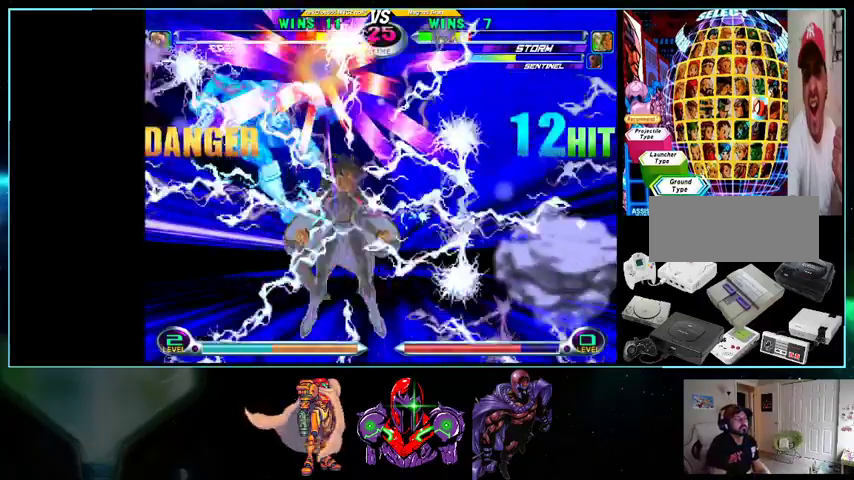
{"buttons": [], "events": [[33, "R1", "up"], [100, "A", "down"], [100, "L1", "up"], [133, "B", "down"], [200, "A", "up"], [200, "B", "up"], [200, "L1", "down"], [233, "B", "down"], [233, "Y", "down"], [267, "A", "down"], [267, "B", "up"], [267, "L1", "up"], [267, "Y", "up"], [333, "A", "up"], [333, "L1", "down"], [333, "Y", "down"], [367, "Y", "up"], [400, "Y", "down"], [433, "L1", "up"], [433, "Y", "up"]]}
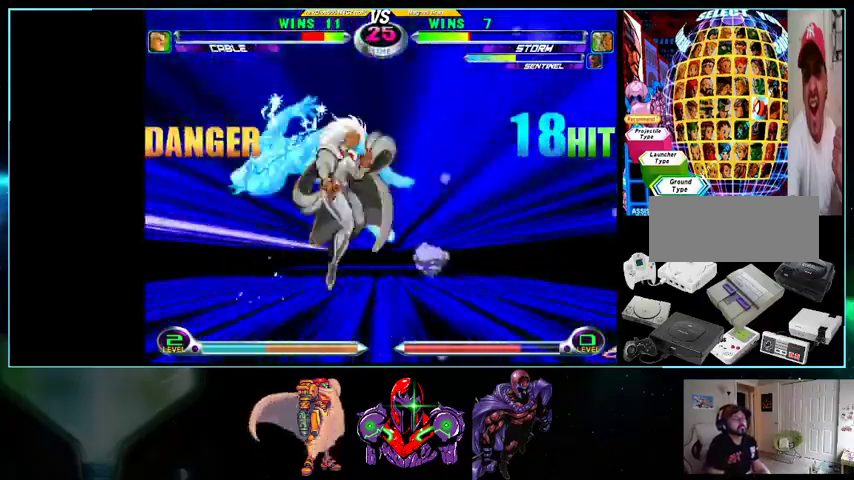
{"buttons": ["DPAD_UP", "DPAD_LEFT"], "events": [[167, "DPAD_LEFT", "down"], [167, "DPAD_UP", "down"]]}
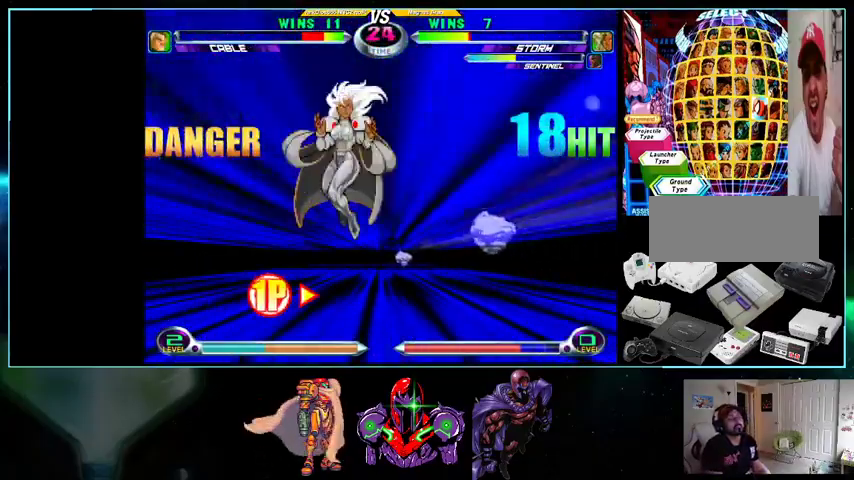
{"buttons": ["A", "DPAD_UP", "DPAD_LEFT"], "events": [[267, "A", "down"], [300, "A", "up"], [500, "A", "down"]]}
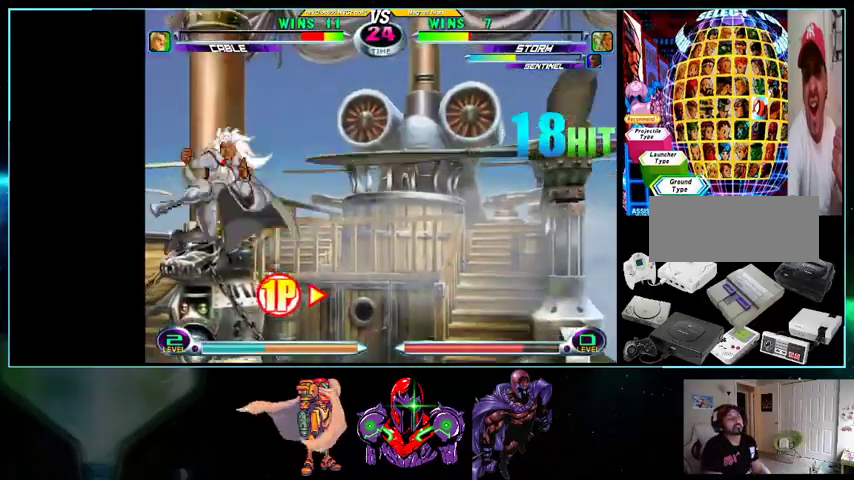
{"buttons": ["A", "DPAD_UP", "DPAD_LEFT"], "events": [[100, "A", "up"], [133, "A", "down"], [200, "A", "up"], [267, "A", "down"], [333, "A", "up"], [400, "A", "down"], [433, "A", "up"], [500, "A", "down"]]}
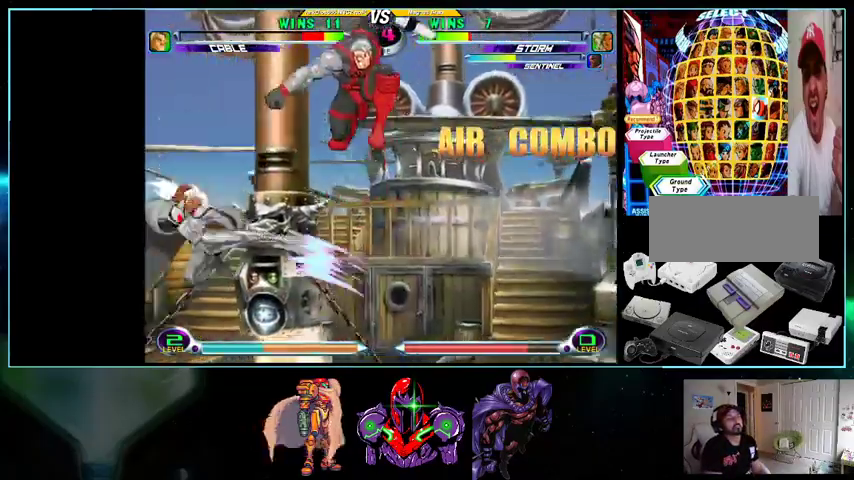
{"buttons": ["DPAD_DOWN"], "events": [[100, "A", "up"], [300, "DPAD_UP", "up"], [400, "DPAD_LEFT", "up"], [500, "DPAD_DOWN", "down"]]}
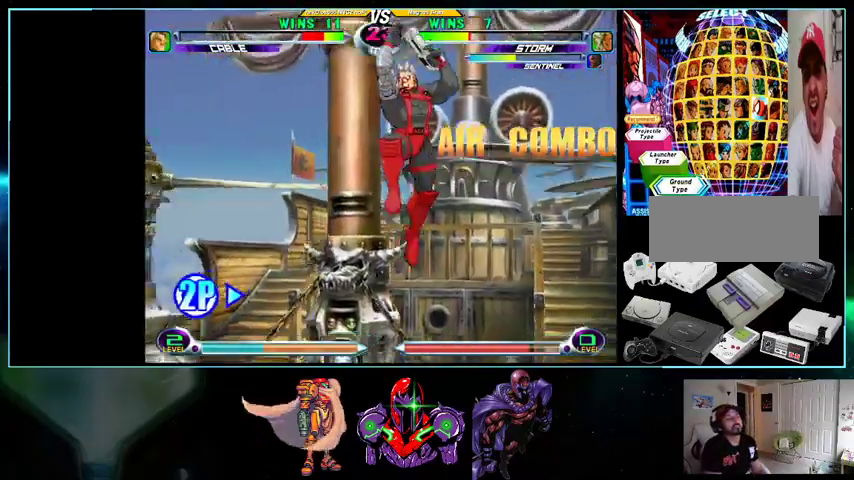
{"buttons": ["DPAD_UP", "DPAD_LEFT"], "events": [[100, "DPAD_DOWN", "up"], [100, "DPAD_UP", "down"], [133, "DPAD_RIGHT", "down"], [200, "DPAD_RIGHT", "up"], [233, "DPAD_LEFT", "down"], [233, "DPAD_UP", "up"], [500, "DPAD_UP", "down"]]}
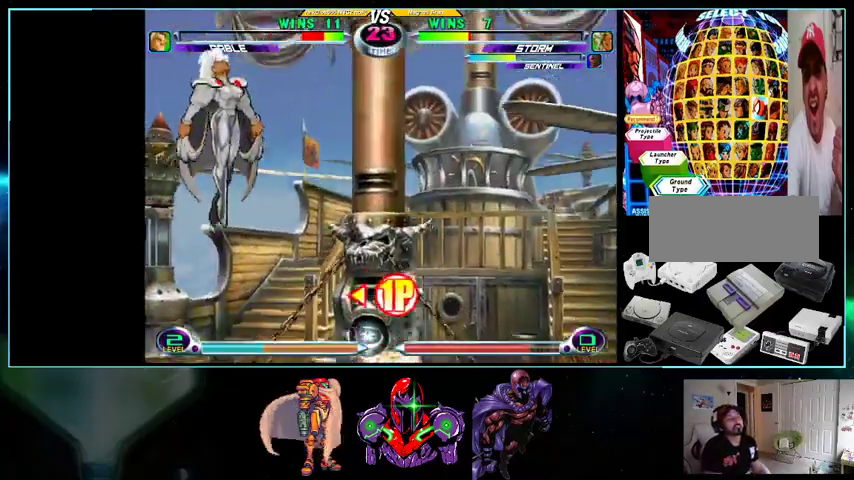
{"buttons": ["DPAD_DOWN", "DPAD_LEFT"]}
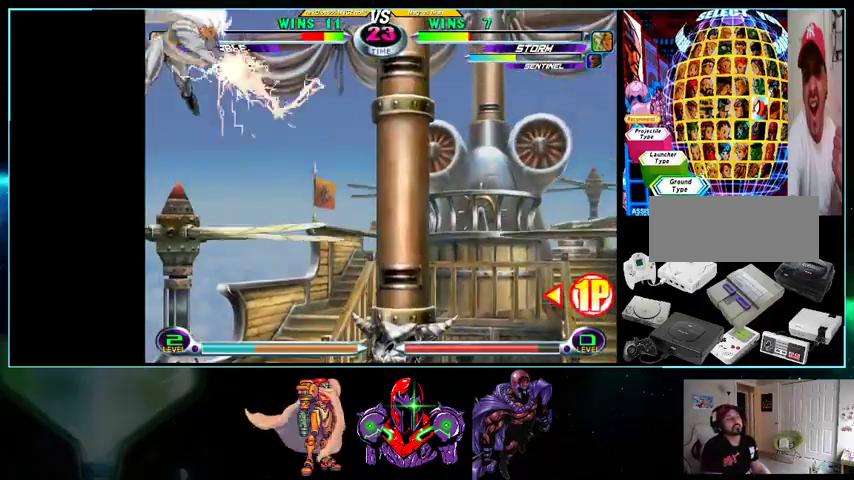
{"buttons": ["B", "DPAD_LEFT"], "events": [[33, "DPAD_DOWN", "up"], [100, "B", "down"], [100, "DPAD_LEFT", "up"], [133, "B", "up"], [133, "DPAD_RIGHT", "down"], [167, "DPAD_DOWN", "down"], [200, "DPAD_RIGHT", "up"], [233, "DPAD_LEFT", "down"], [267, "DPAD_DOWN", "up"], [300, "B", "down"], [333, "B", "up"], [333, "DPAD_LEFT", "up"], [400, "DPAD_DOWN", "down"], [400, "DPAD_RIGHT", "down"], [433, "DPAD_LEFT", "down"], [433, "DPAD_RIGHT", "up"], [500, "B", "down"], [500, "DPAD_DOWN", "up"]]}
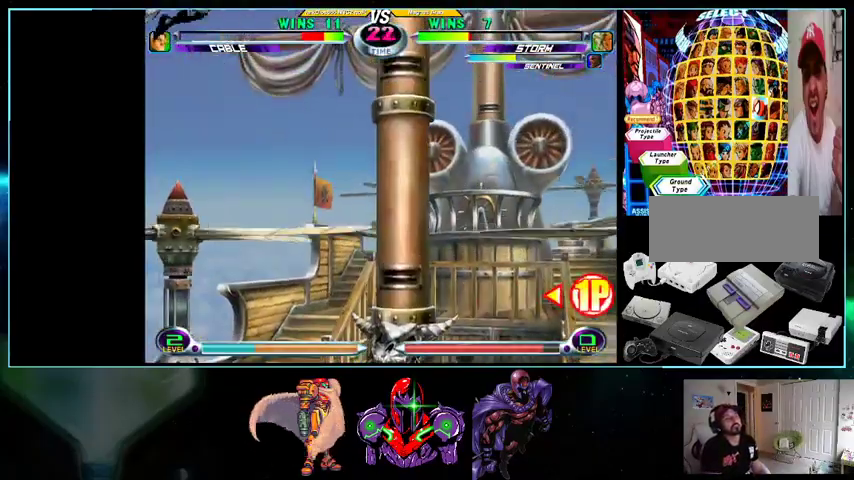
{"buttons": [], "events": [[33, "DPAD_LEFT", "up"], [100, "B", "up"]]}
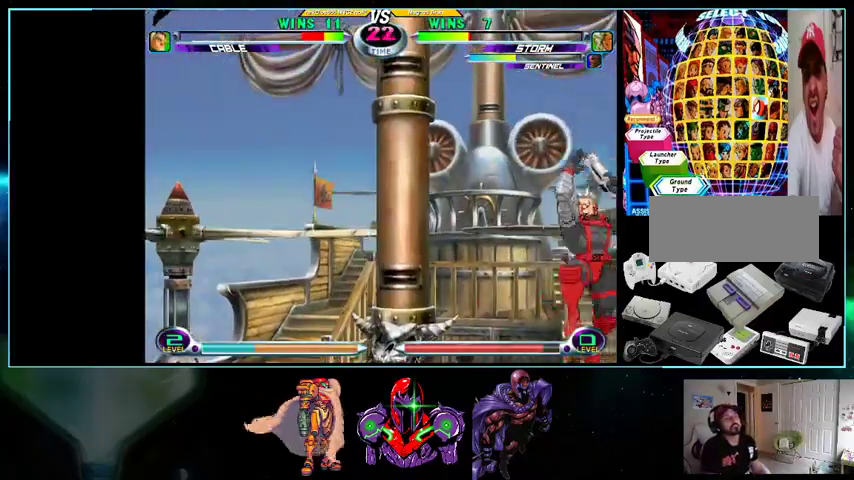
{"buttons": ["DPAD_LEFT"], "events": [[33, "DPAD_UP", "down"], [267, "DPAD_LEFT", "down"], [300, "DPAD_UP", "up"]]}